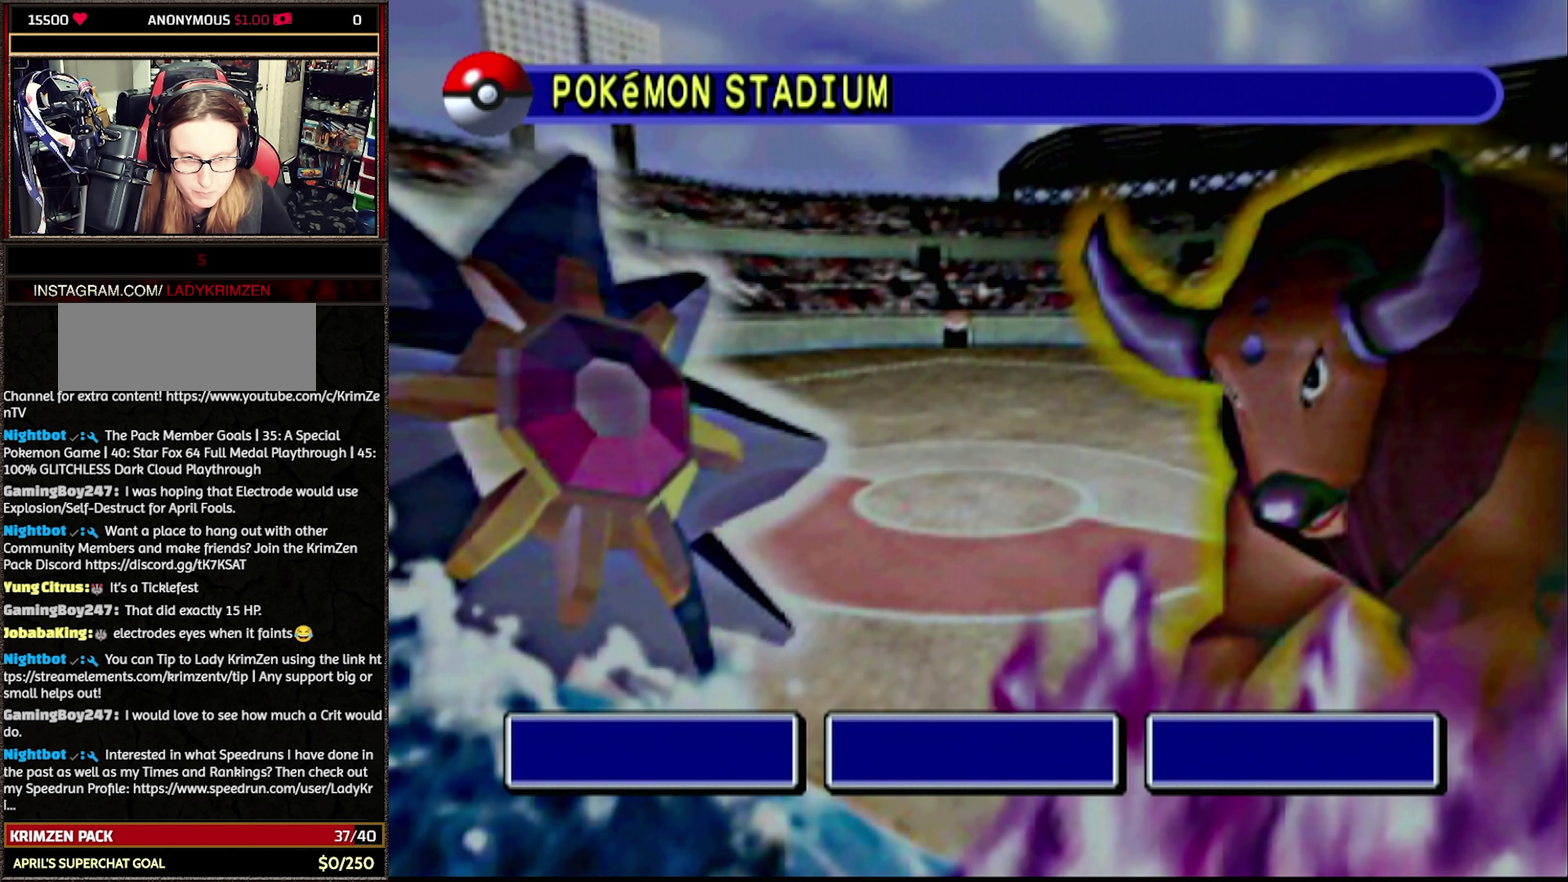
Gameplay with a controller (Nintendo layout); each line is a JSON object with the inputs held at the frame after it. "events" lists button and stick changes between this image and that frame as [ms after this image, input, new state], when the widget could be followed in between. Not read: L3 R3.
{"buttons": ["A"], "events": [[450, "A", "down"]]}
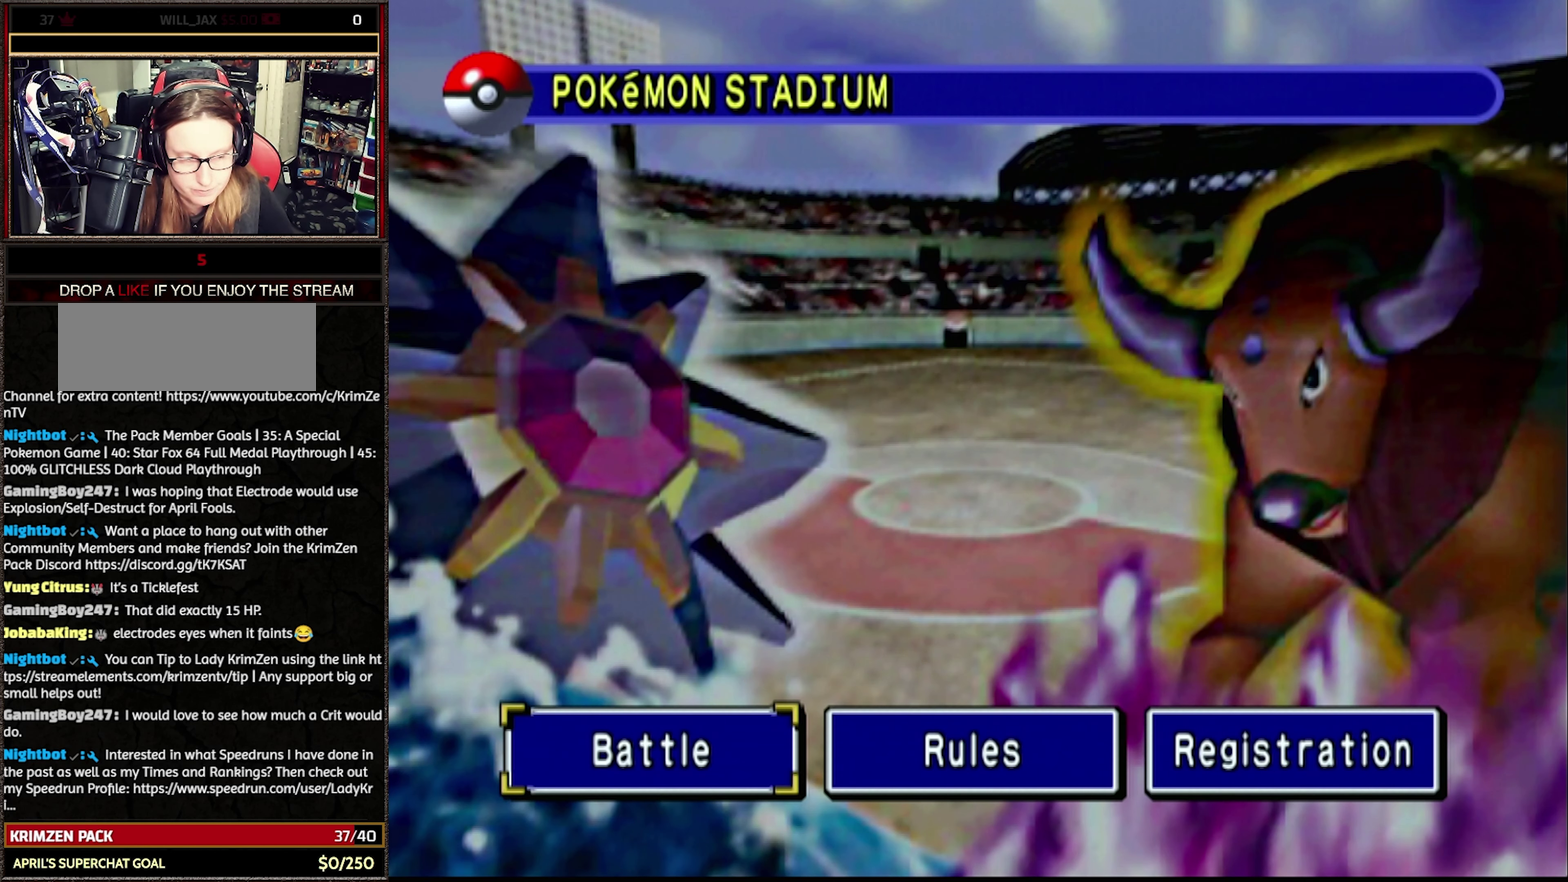
{"buttons": [], "events": [[50, "A", "up"]]}
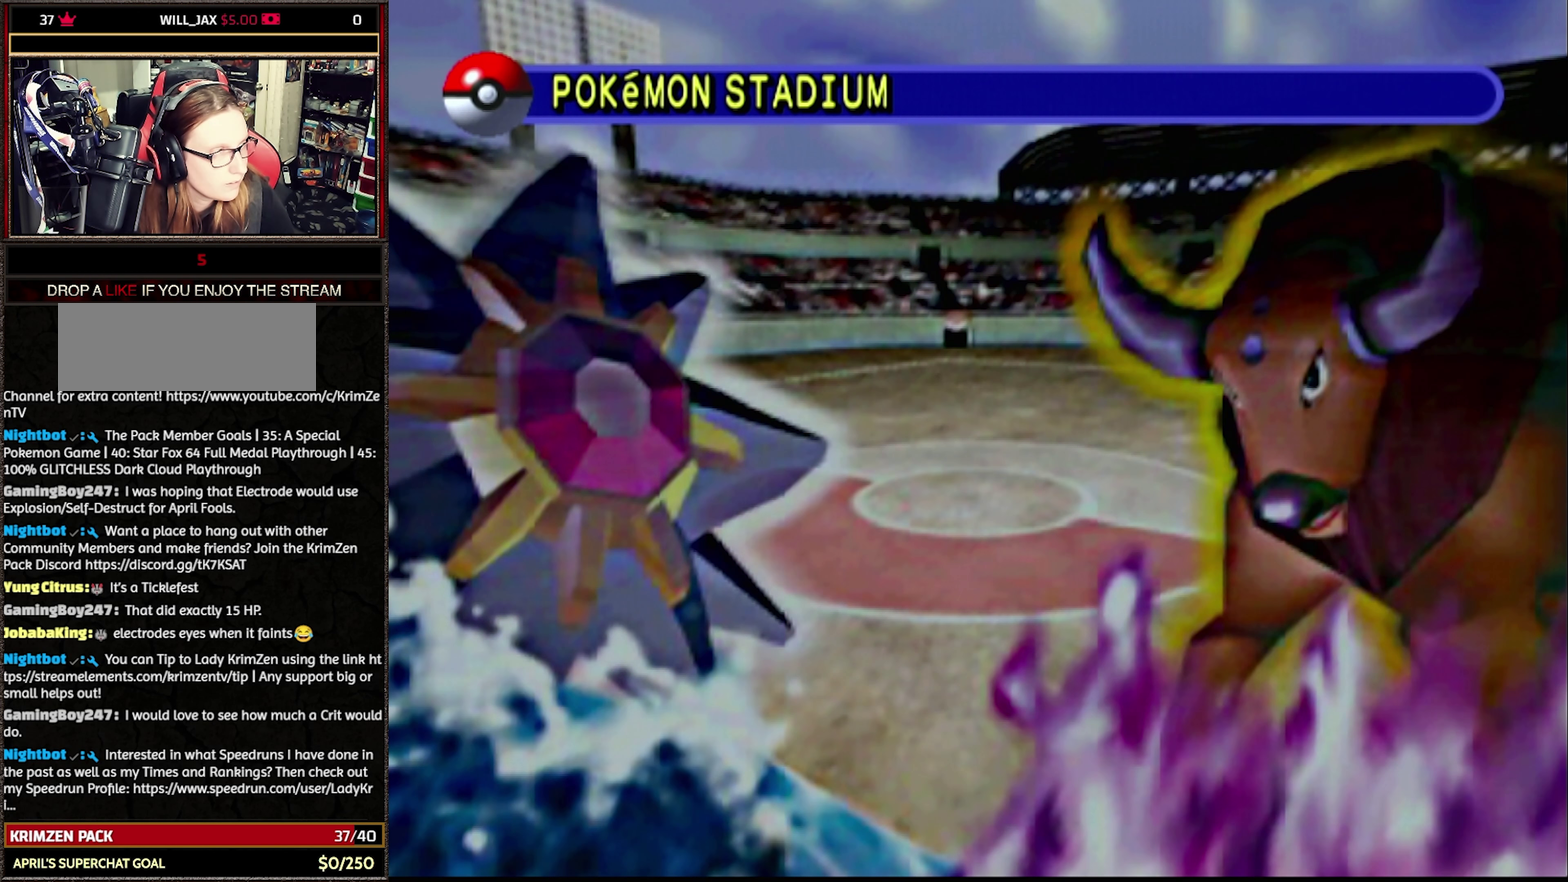
{"buttons": [], "events": []}
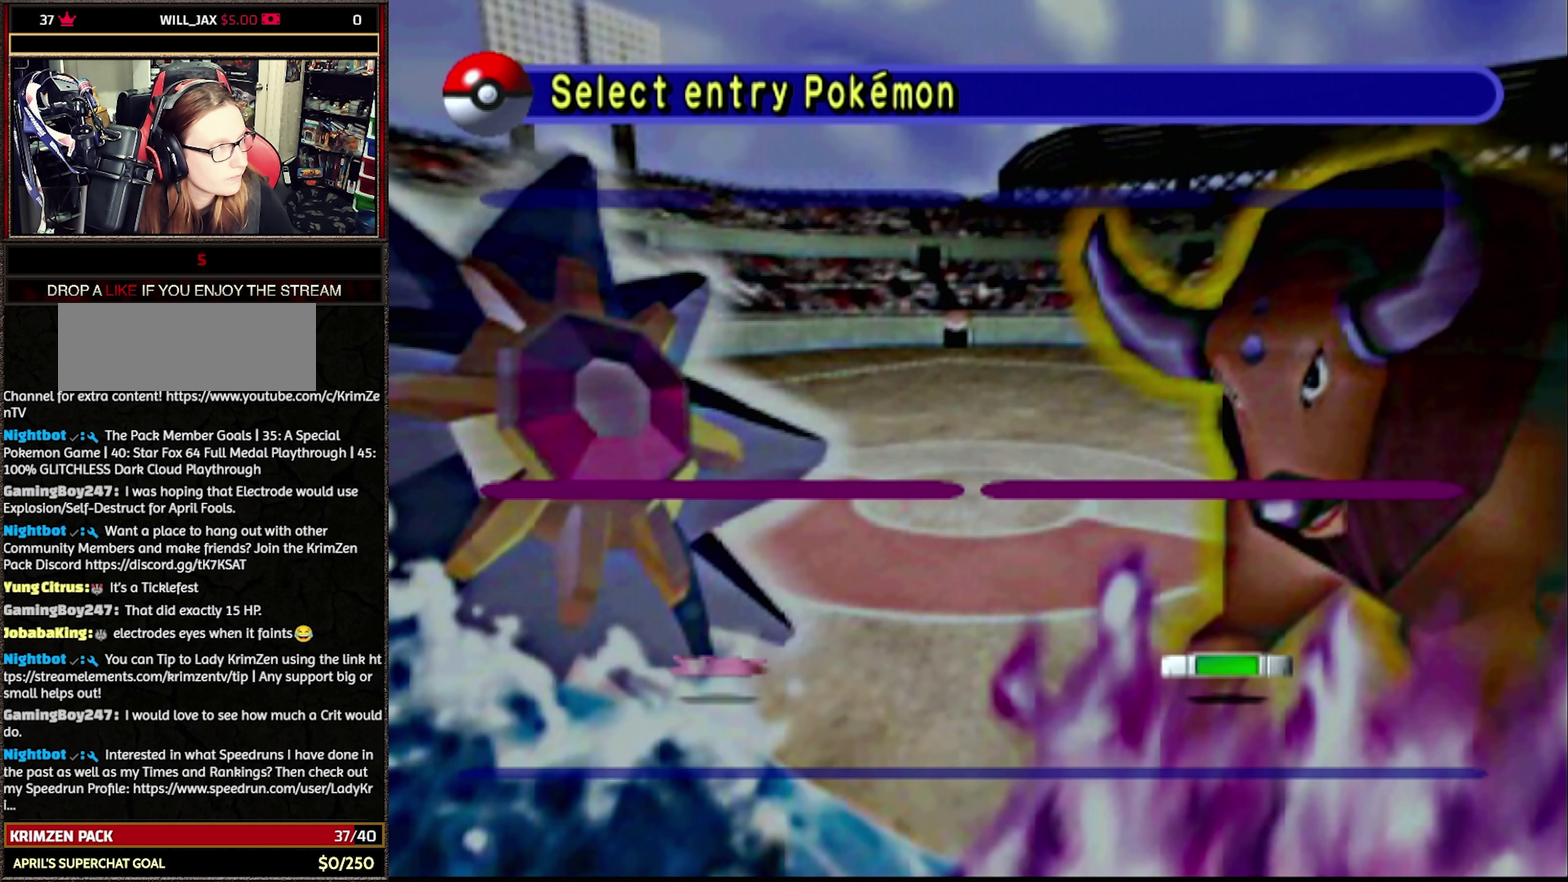
{"buttons": [], "events": []}
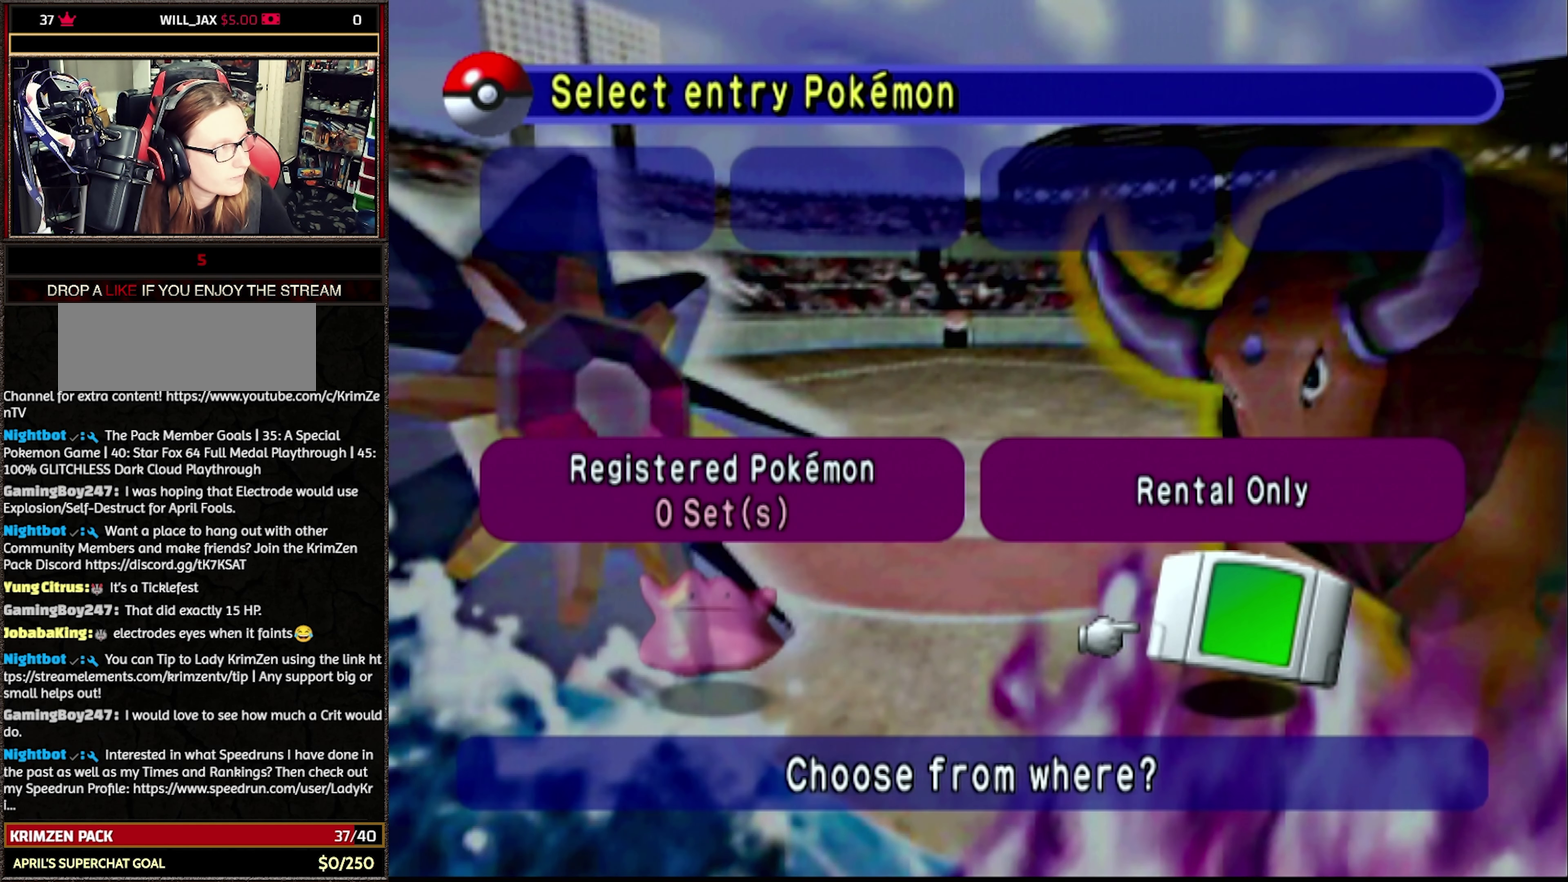
{"buttons": [], "events": []}
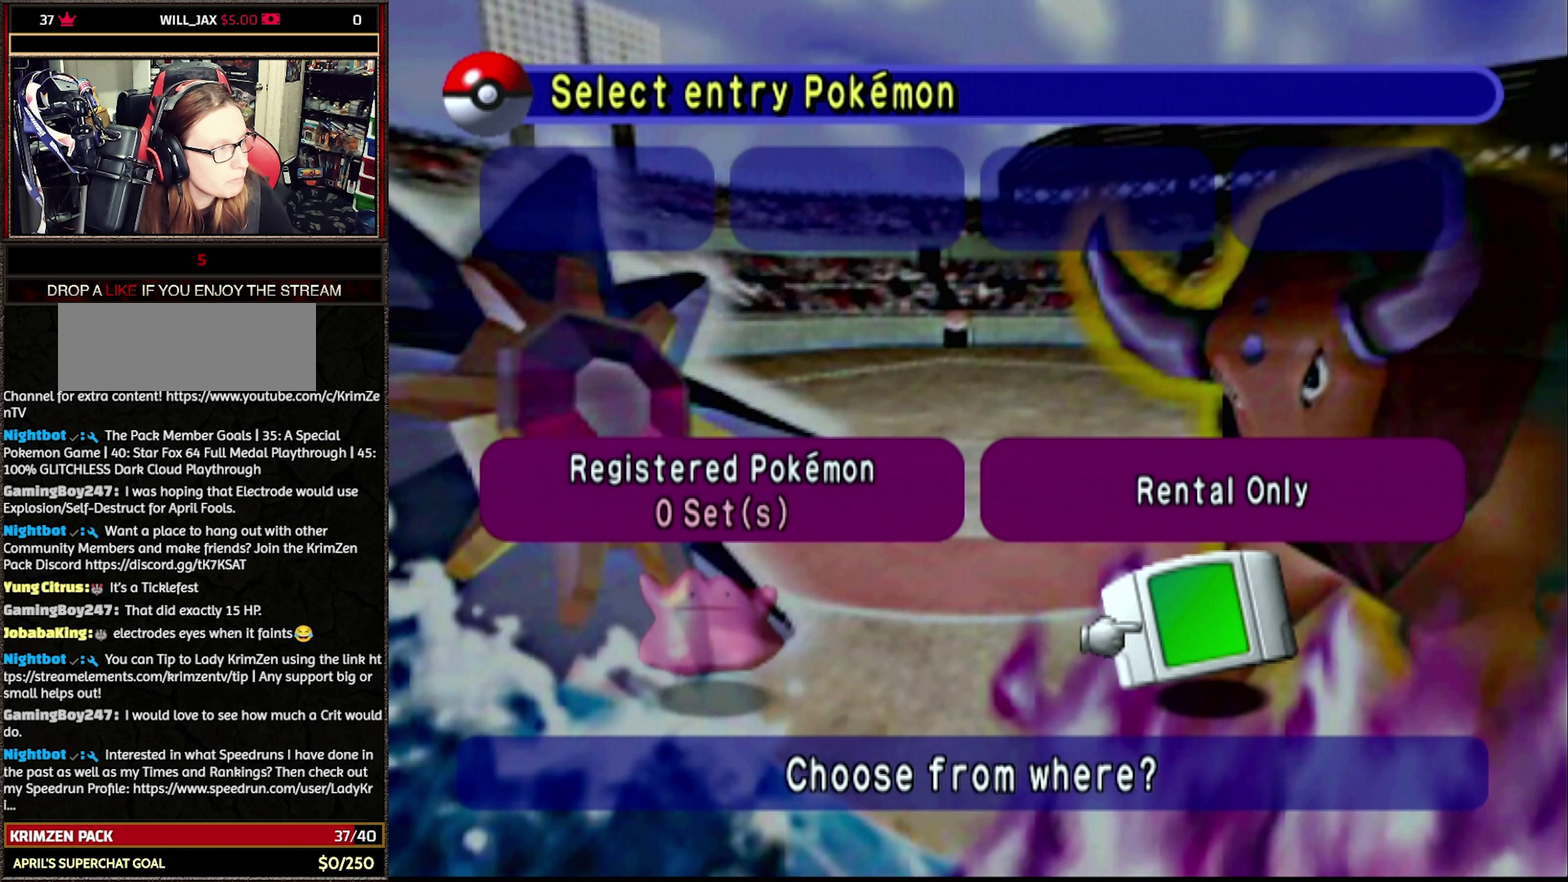
{"buttons": [], "events": []}
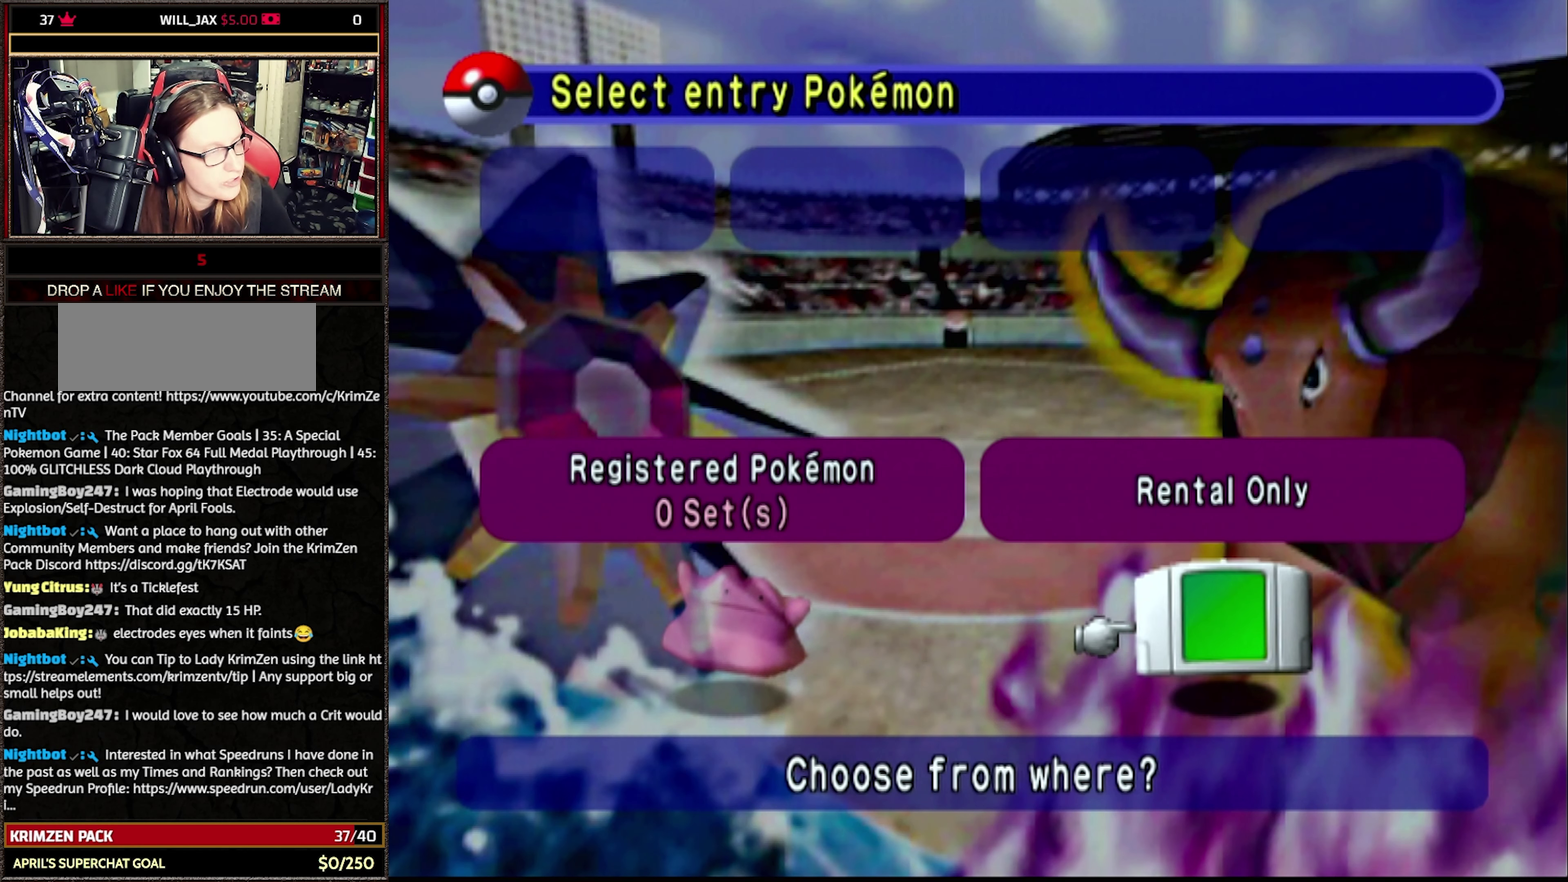
{"buttons": ["A"], "events": [[450, "A", "down"]]}
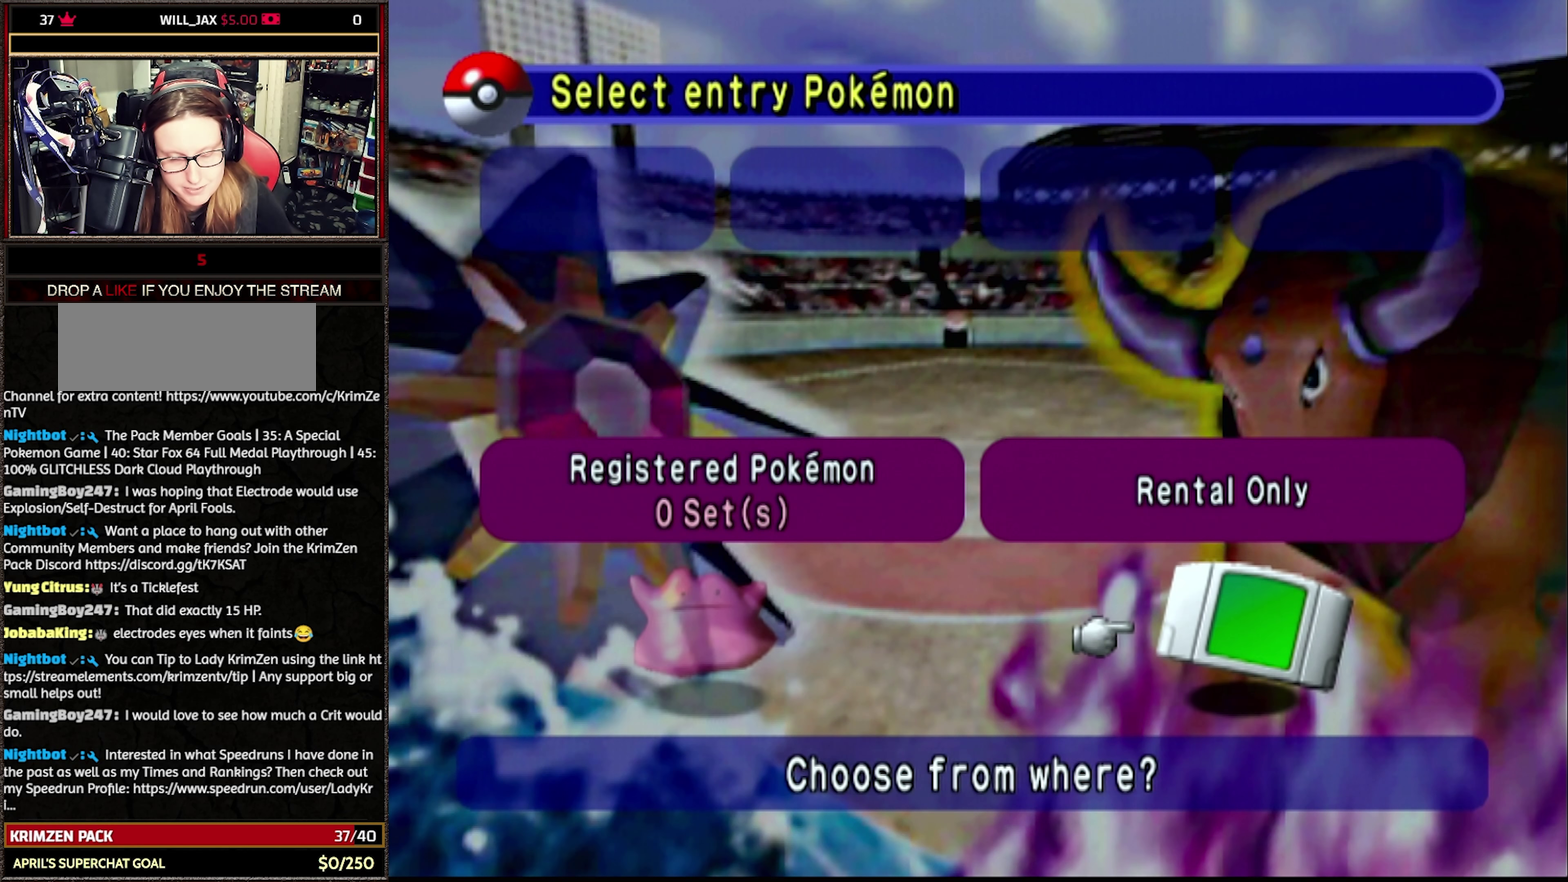
{"buttons": [], "events": [[50, "A", "up"]]}
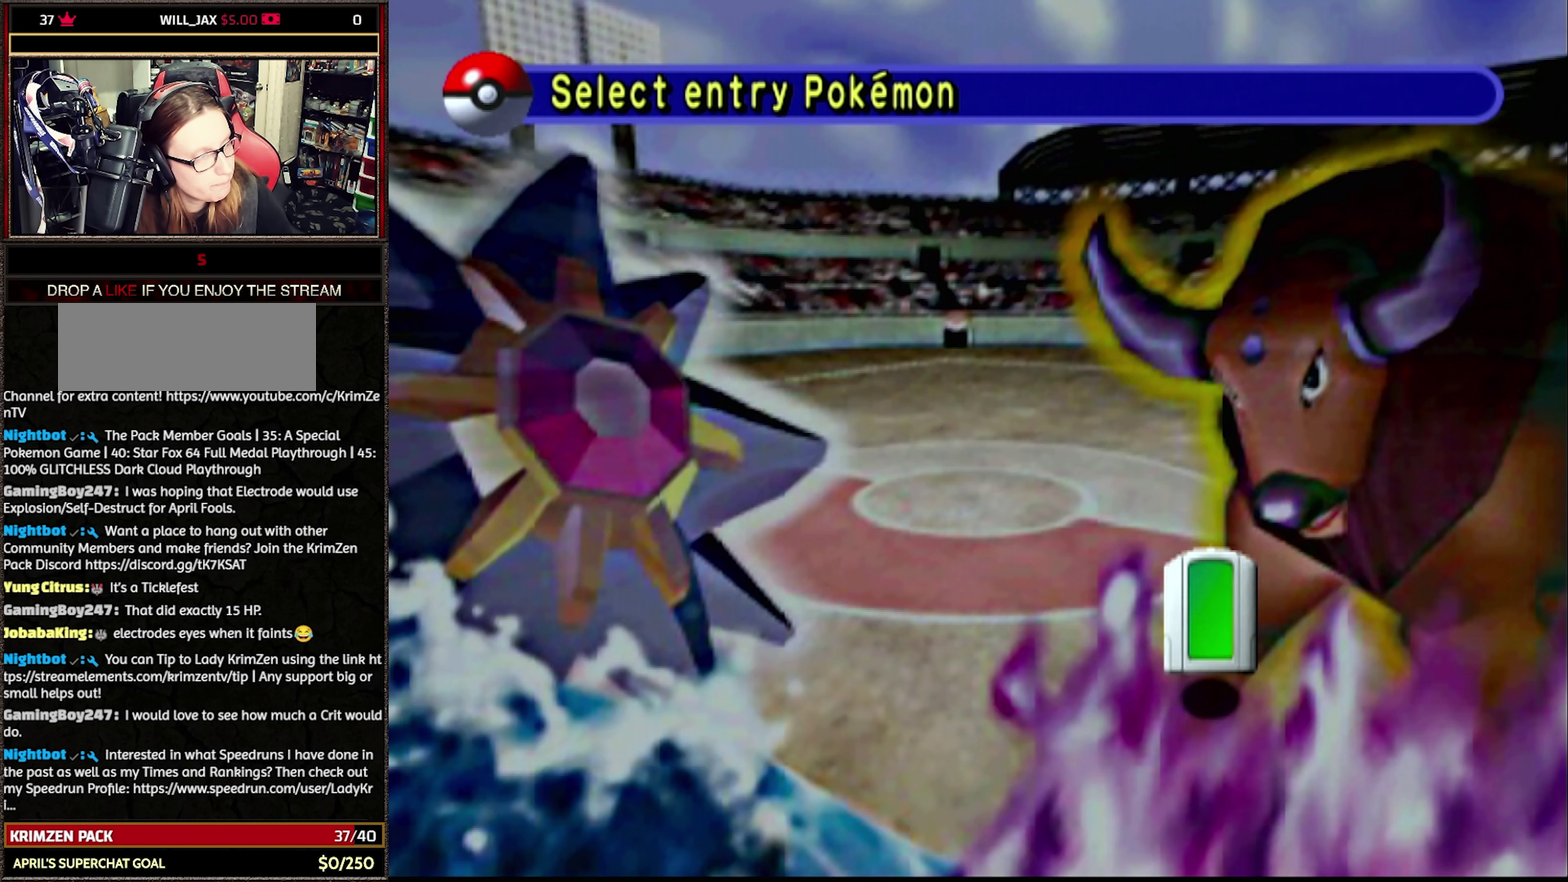
{"buttons": [], "events": []}
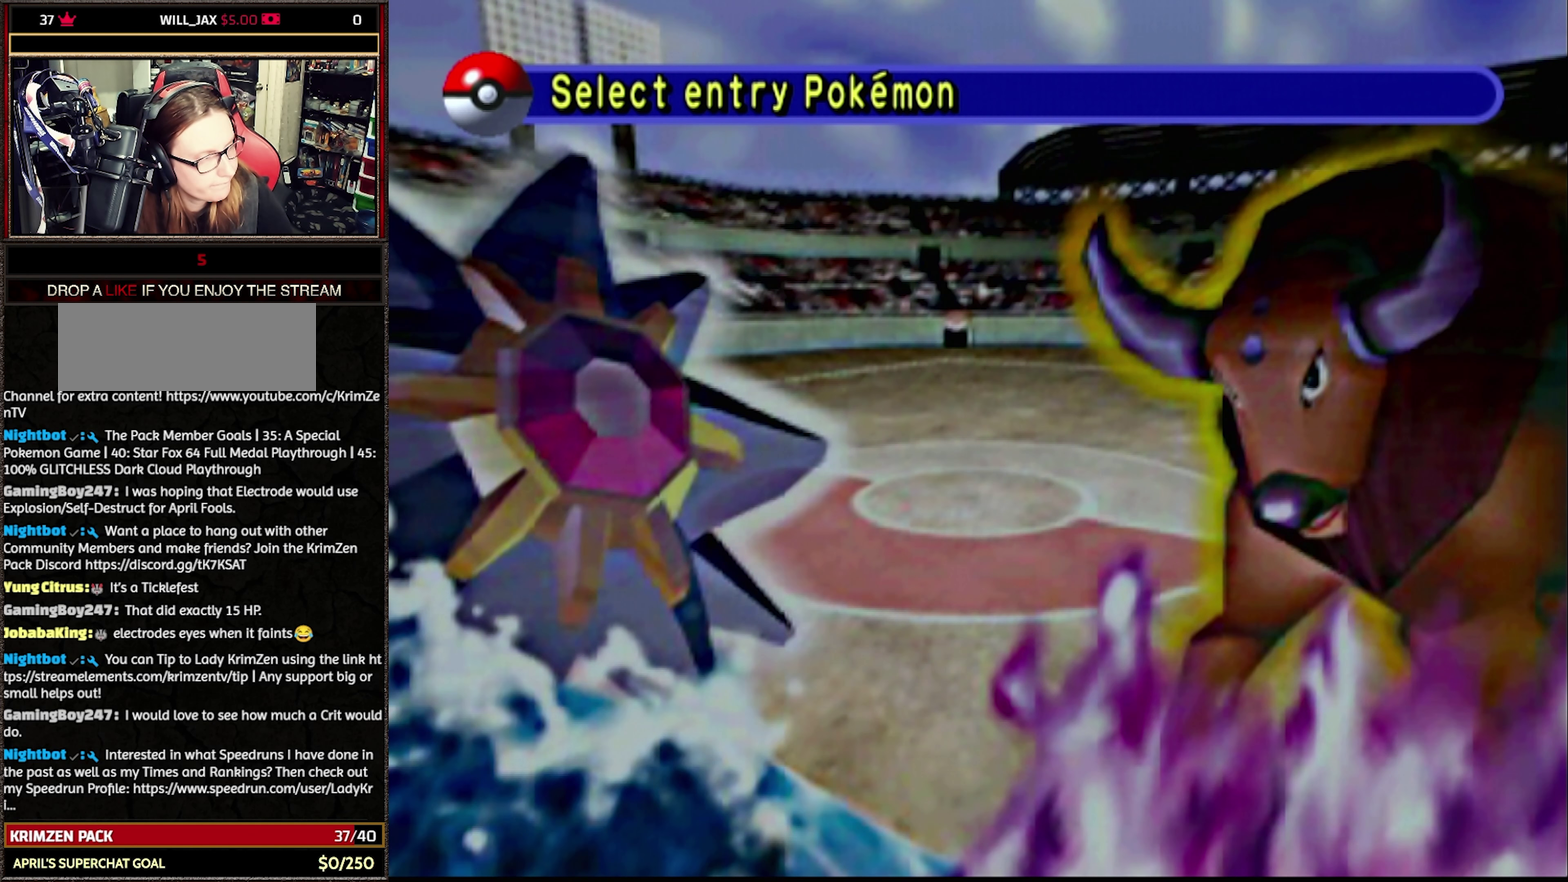
{"buttons": ["DPAD_DOWN"], "events": [[333, "DPAD_DOWN", "down"]]}
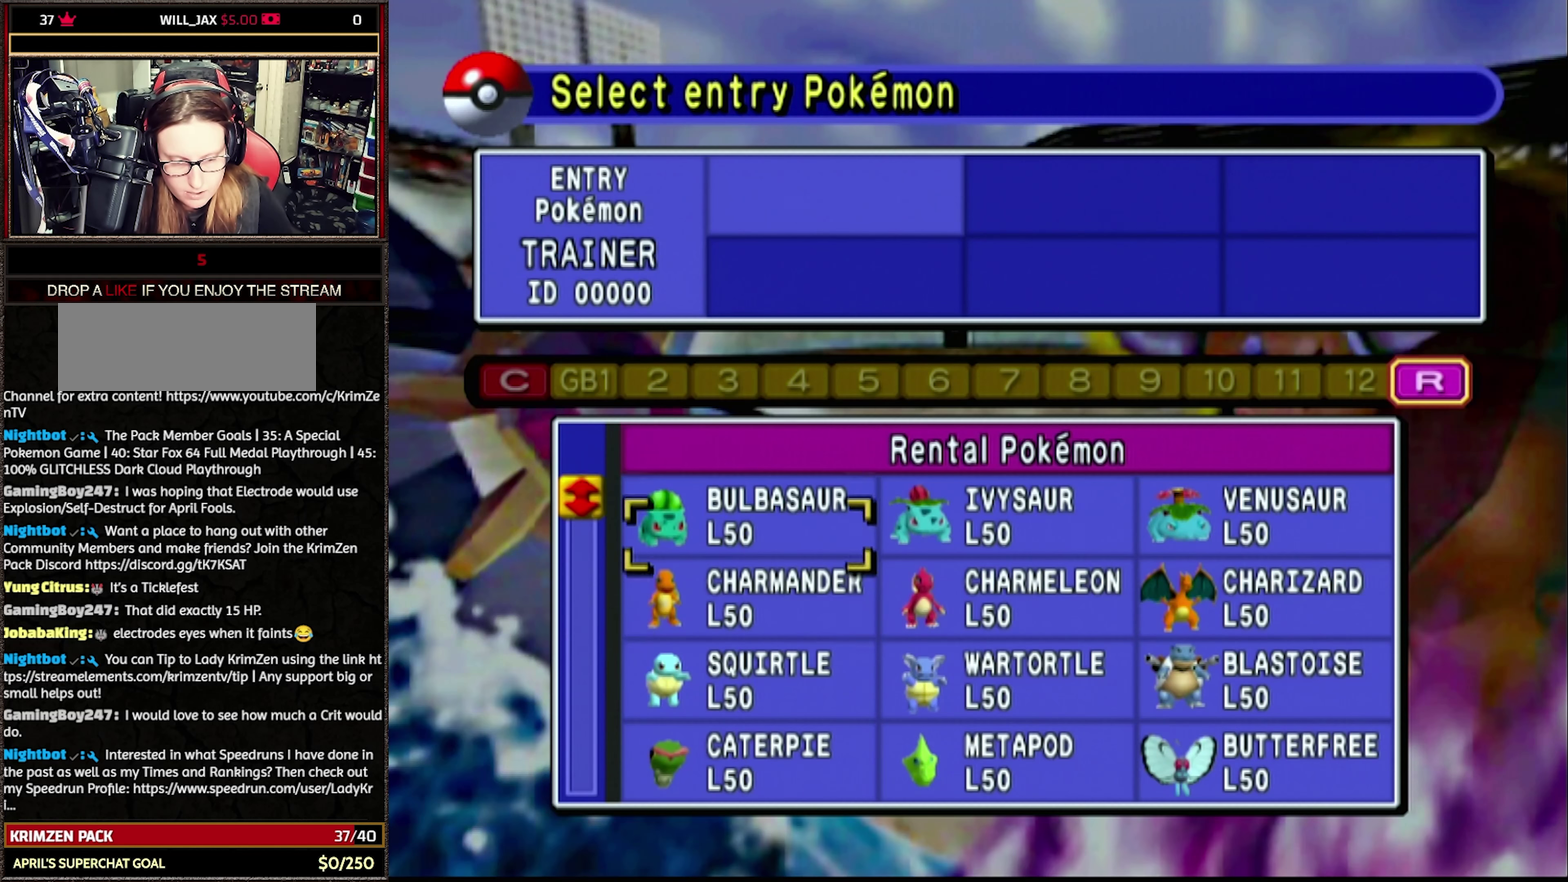
{"buttons": ["DPAD_DOWN"], "events": []}
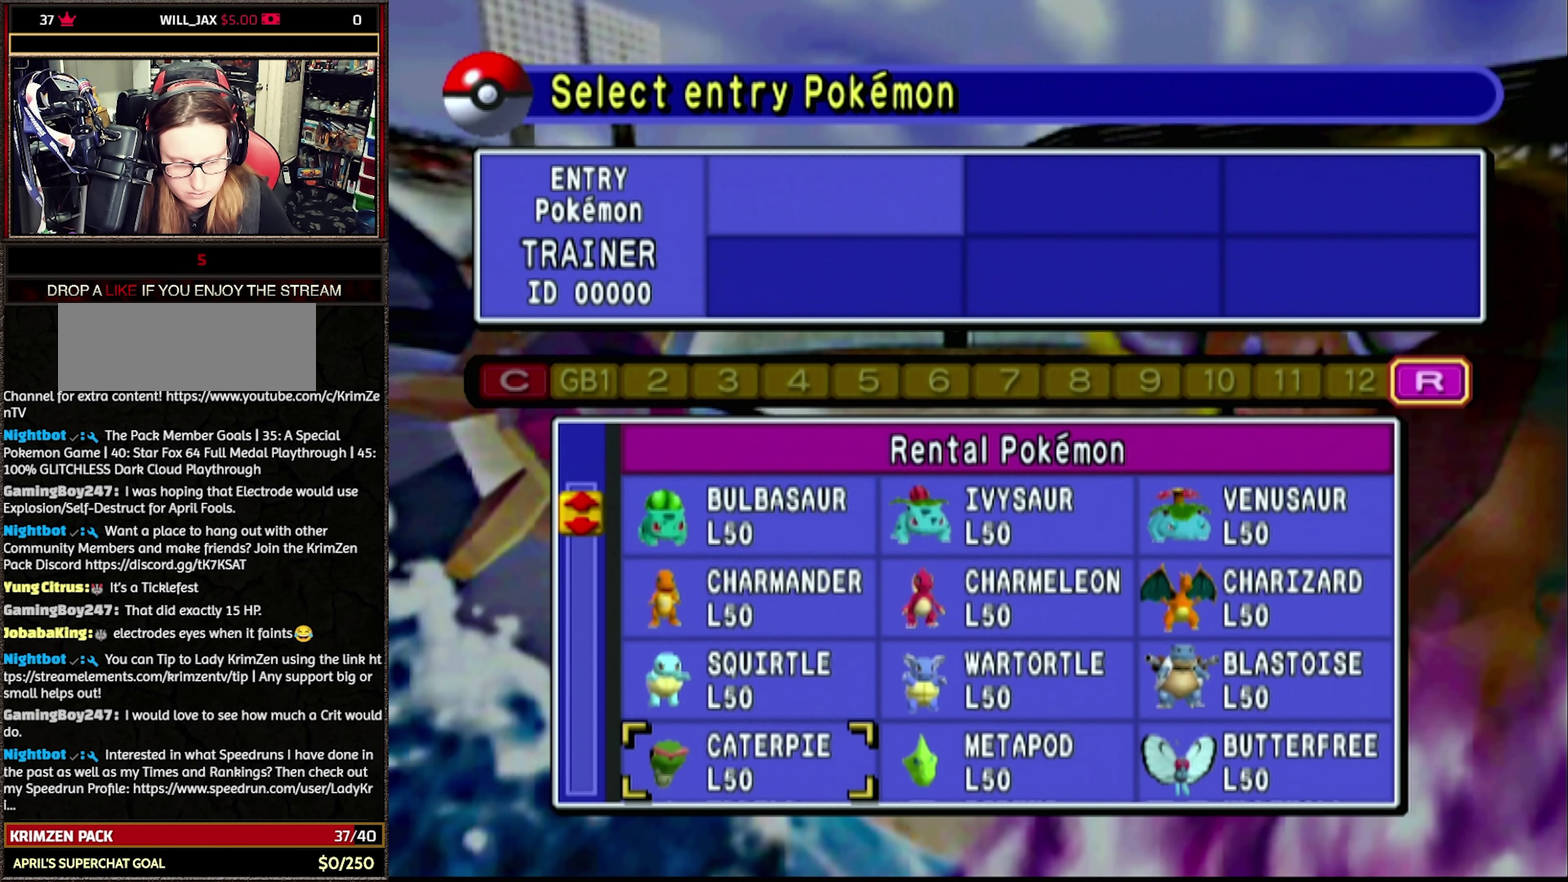
{"buttons": ["DPAD_DOWN"], "events": []}
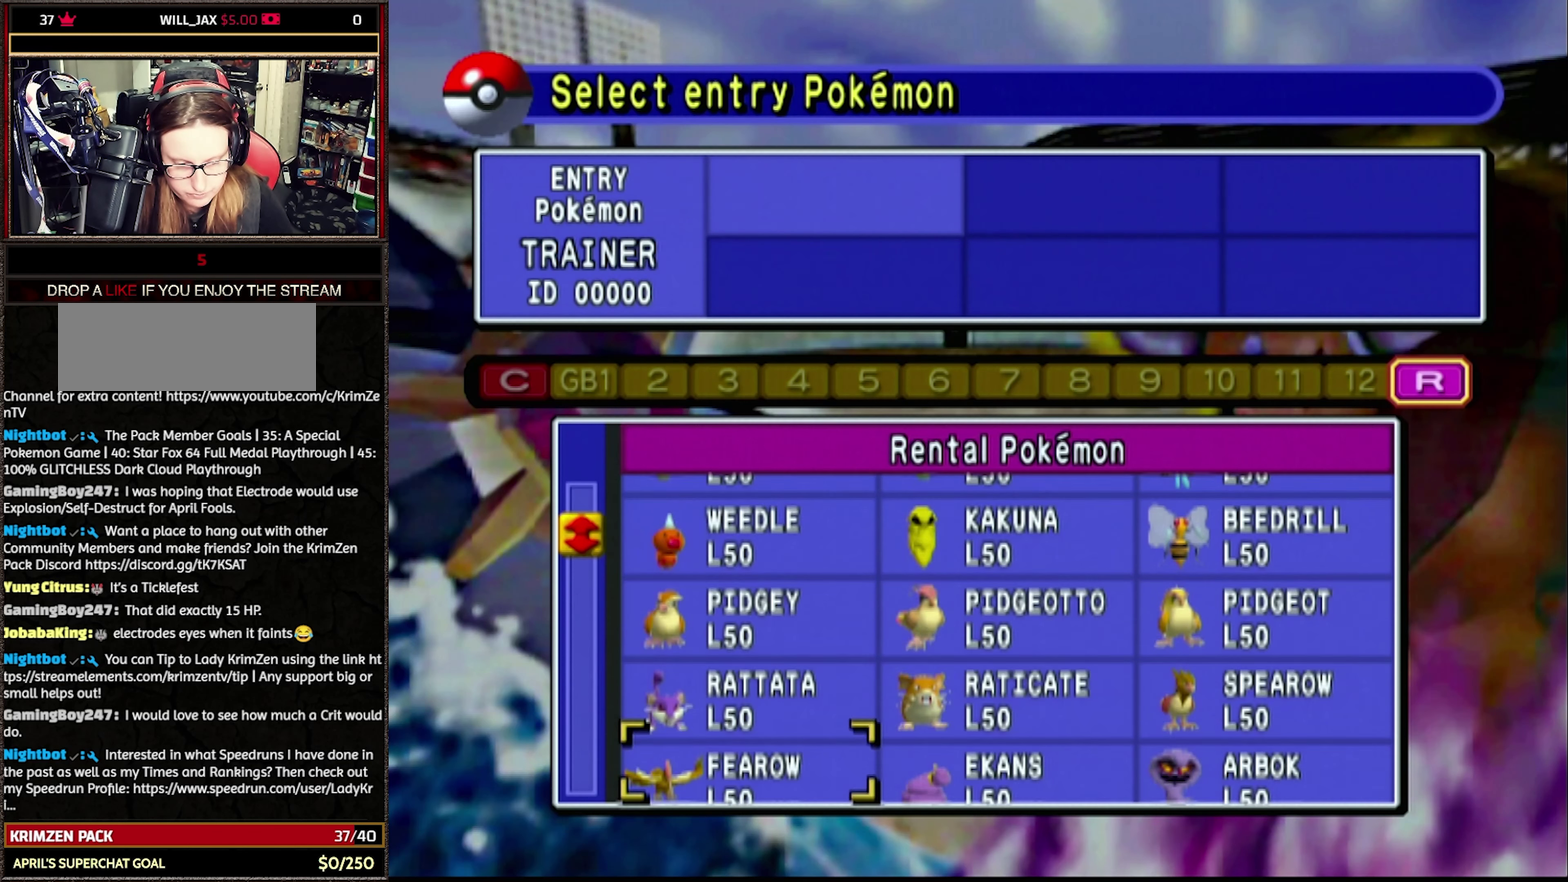
{"buttons": [], "events": [[400, "DPAD_DOWN", "up"]]}
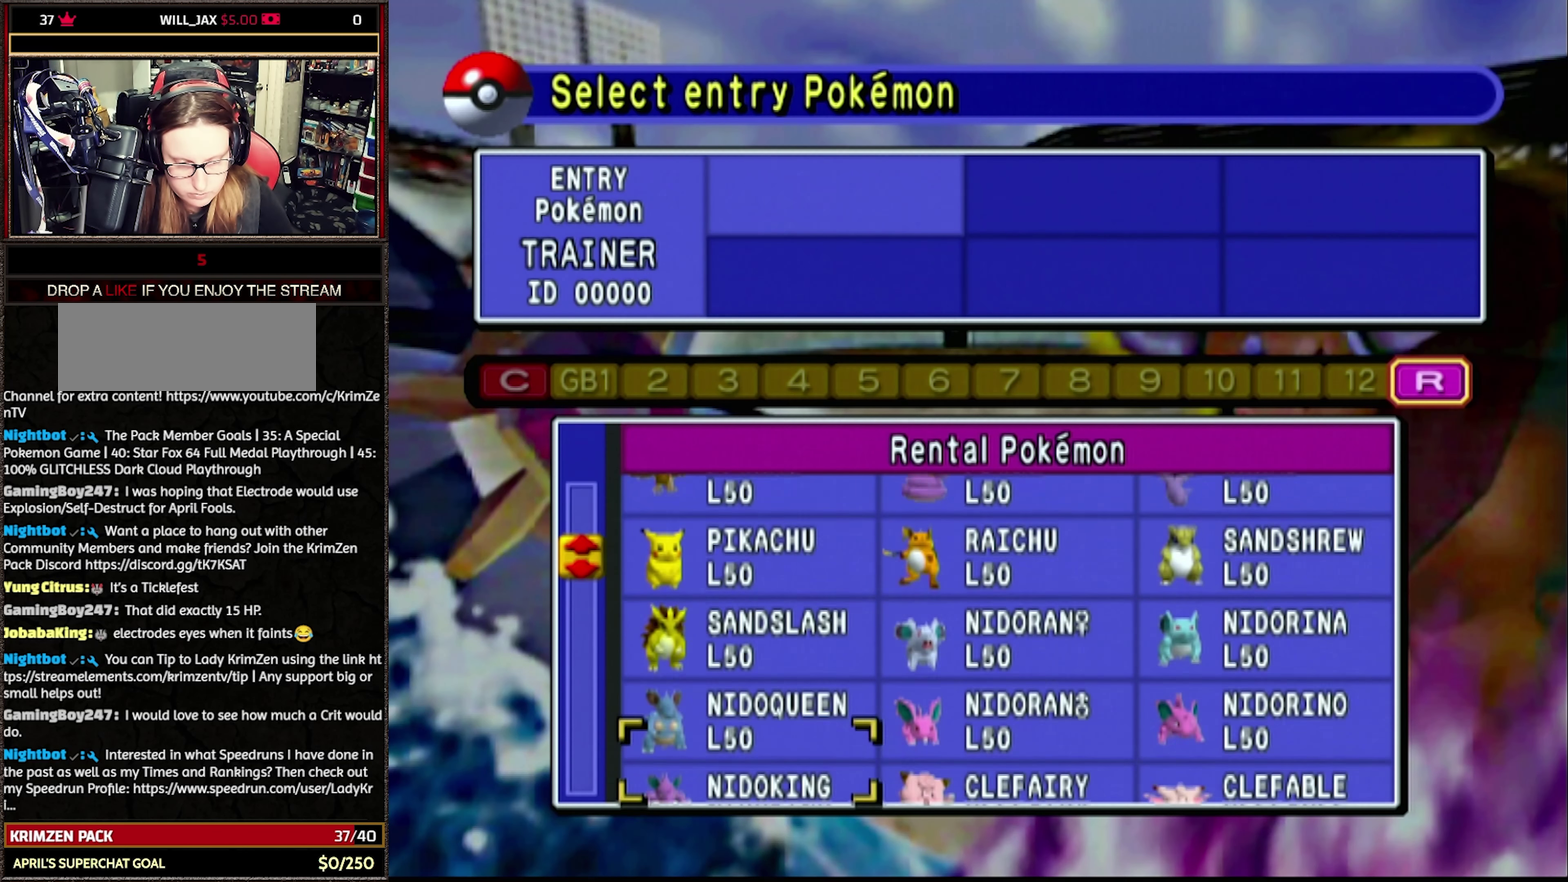
{"buttons": [], "events": [[150, "DPAD_UP", "down"], [233, "DPAD_UP", "up"]]}
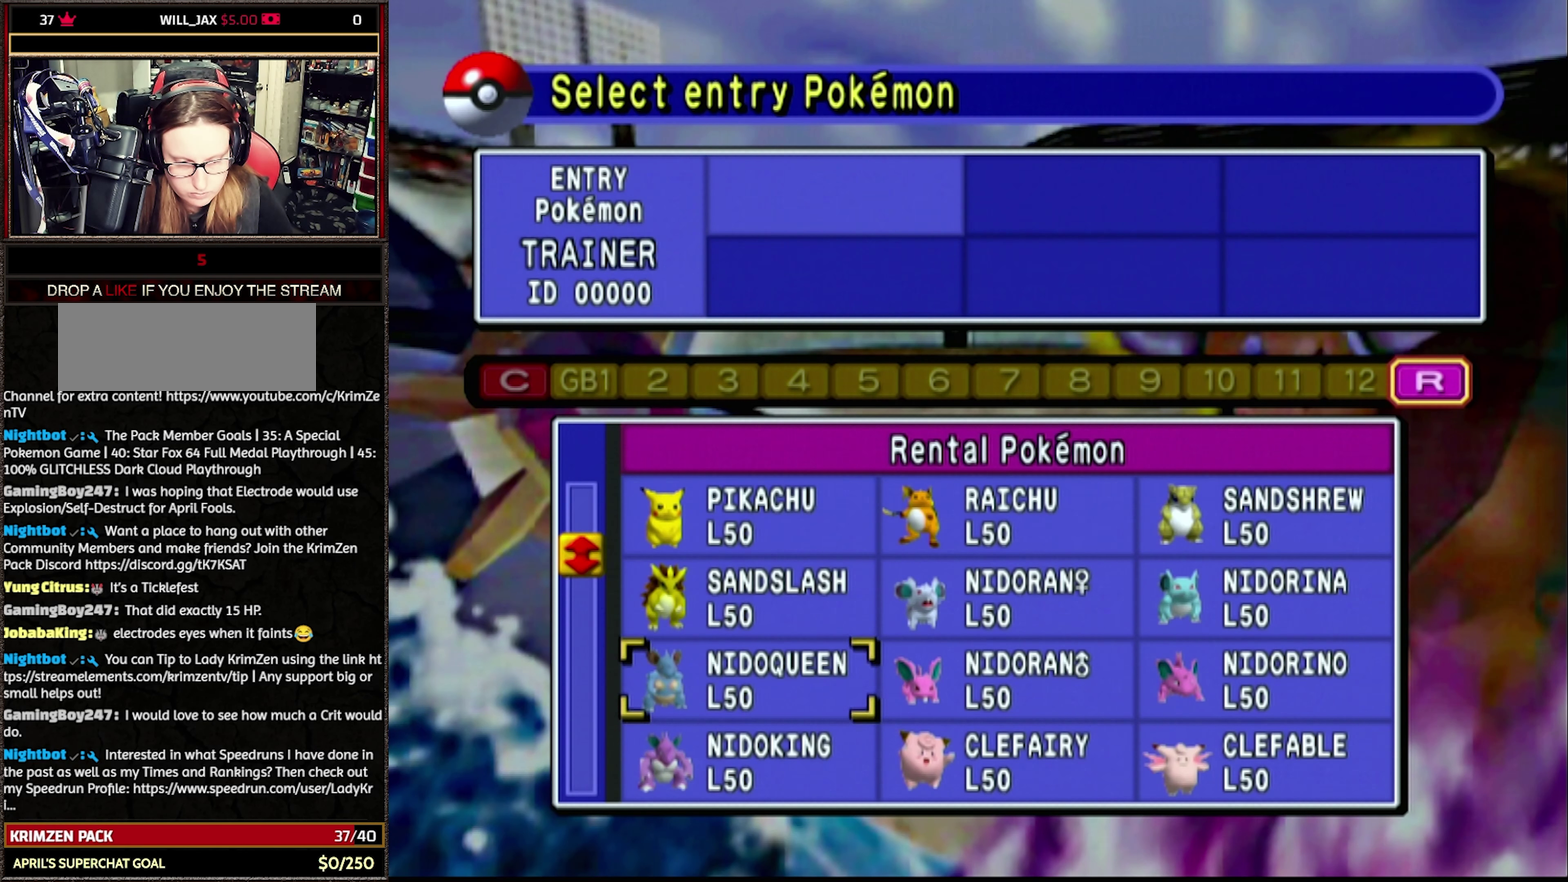
{"buttons": ["A"], "events": [[117, "DPAD_DOWN", "down"], [233, "DPAD_DOWN", "up"], [367, "A", "down"]]}
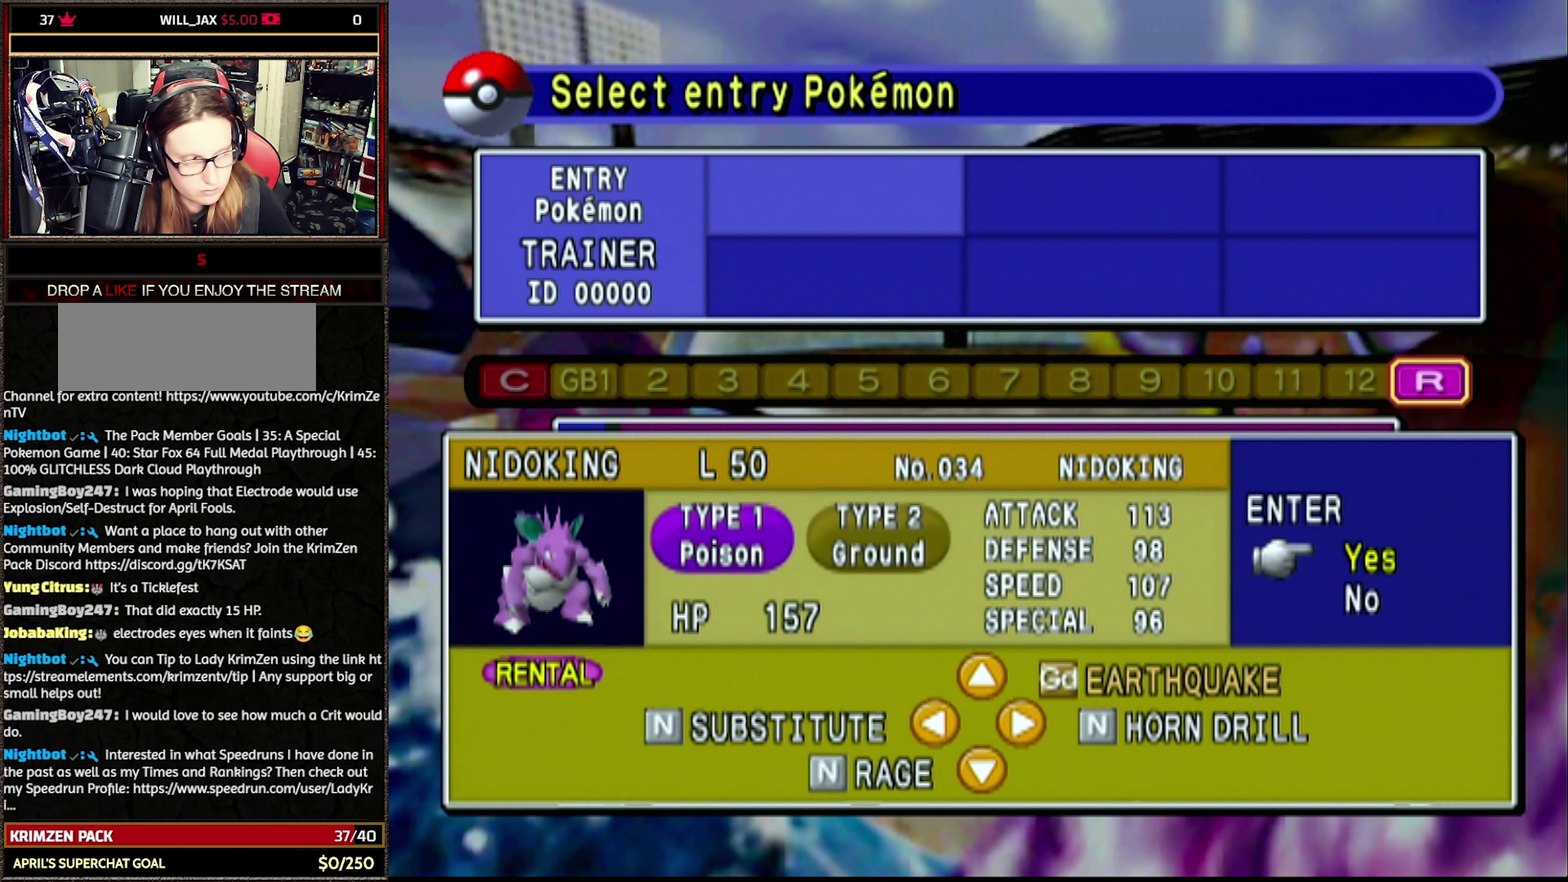
{"buttons": ["DPAD_DOWN"], "events": [[167, "A", "up"], [333, "DPAD_DOWN", "down"]]}
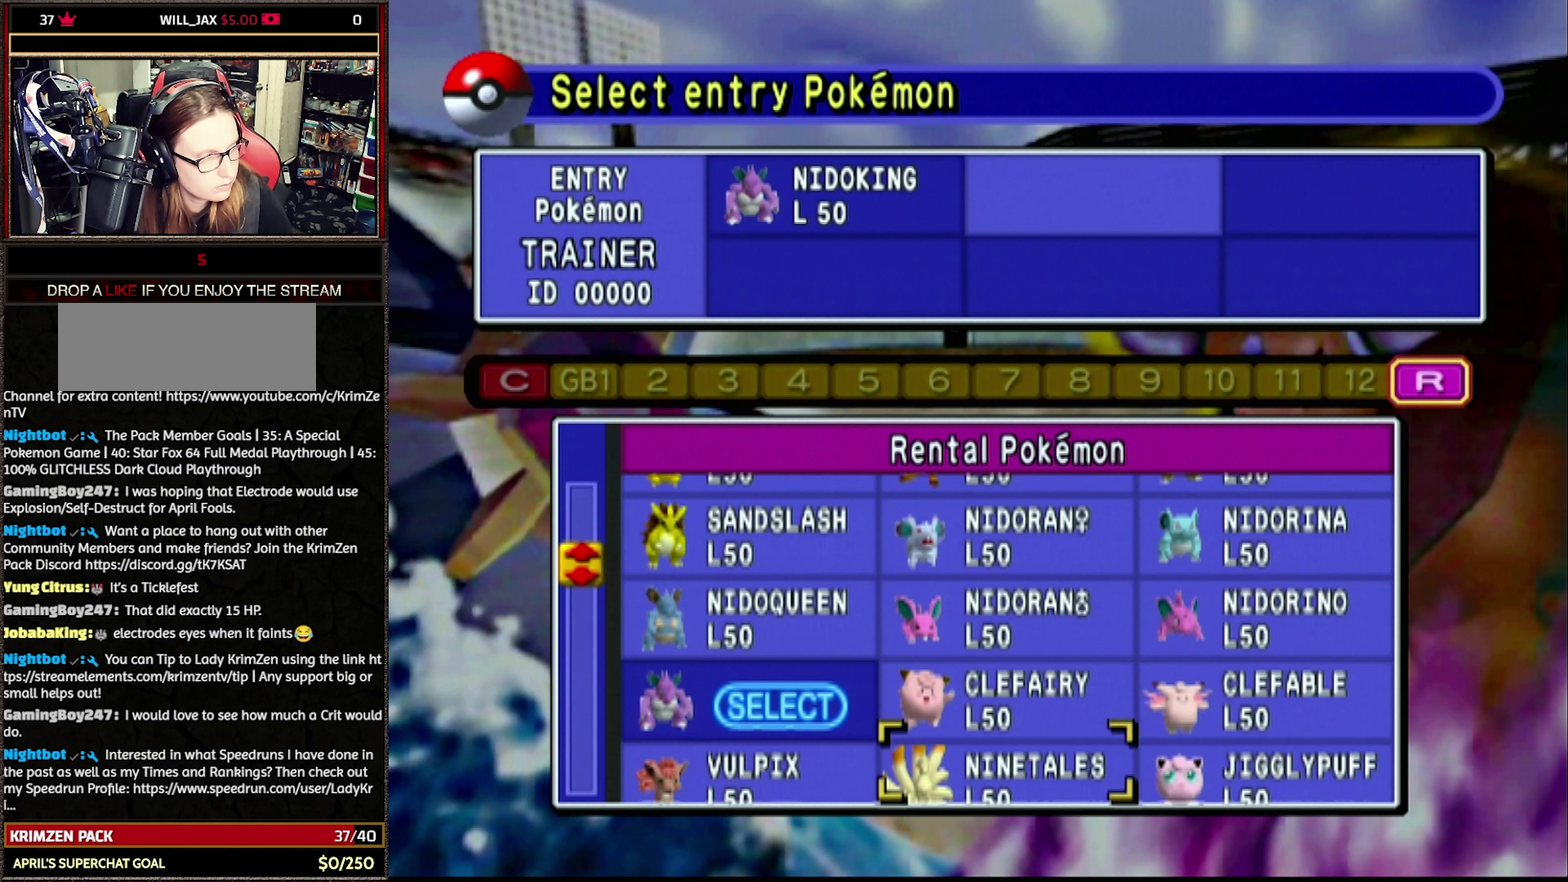
{"buttons": [], "events": [[367, "DPAD_DOWN", "up"]]}
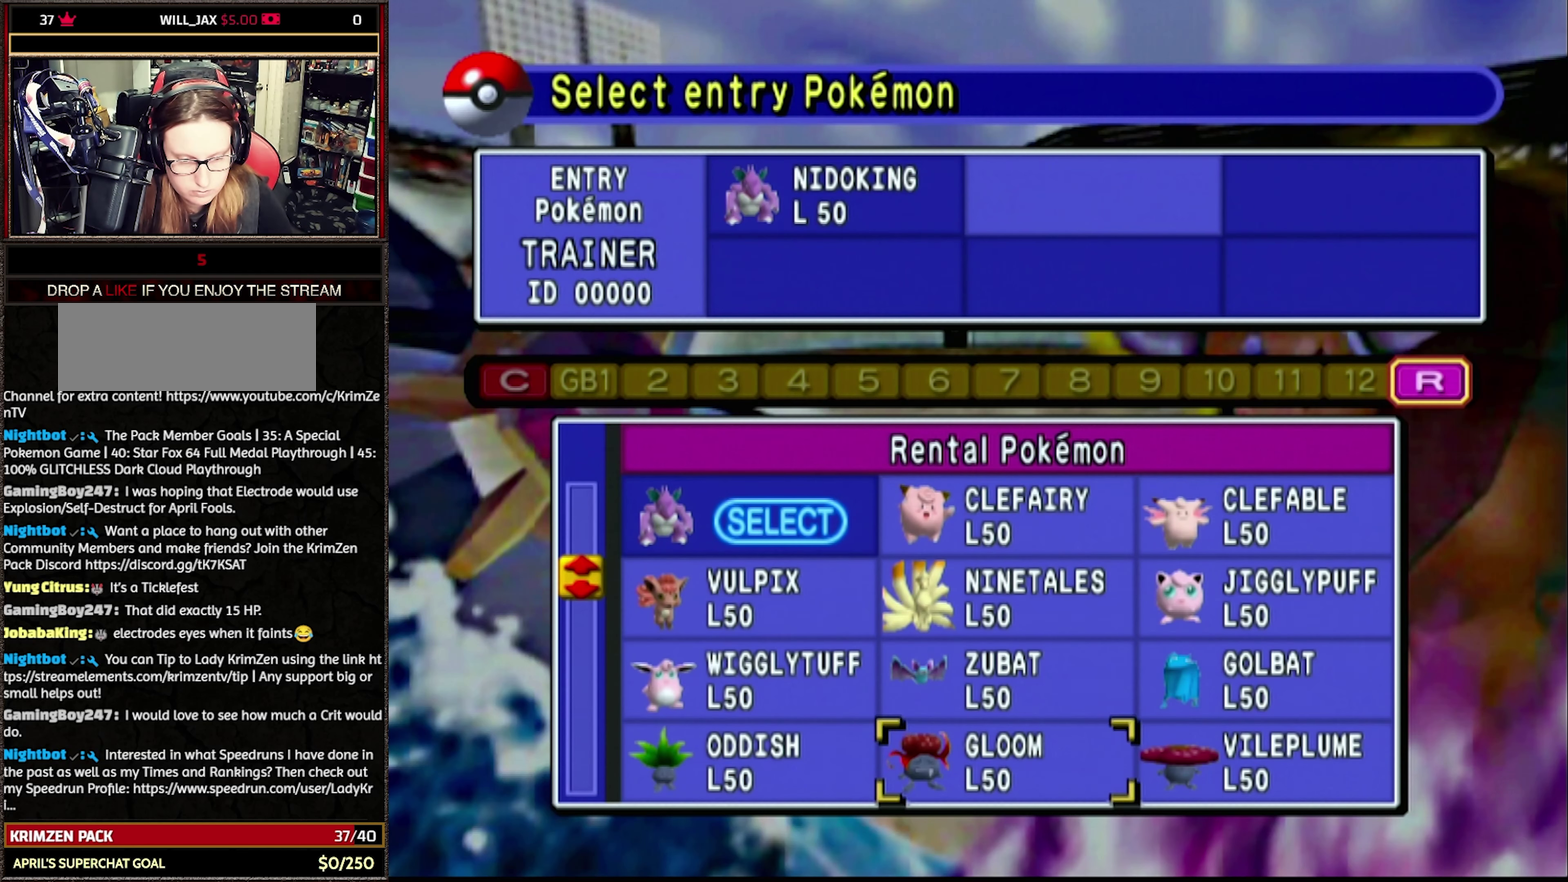
{"buttons": ["DPAD_DOWN"], "events": [[50, "DPAD_DOWN", "down"]]}
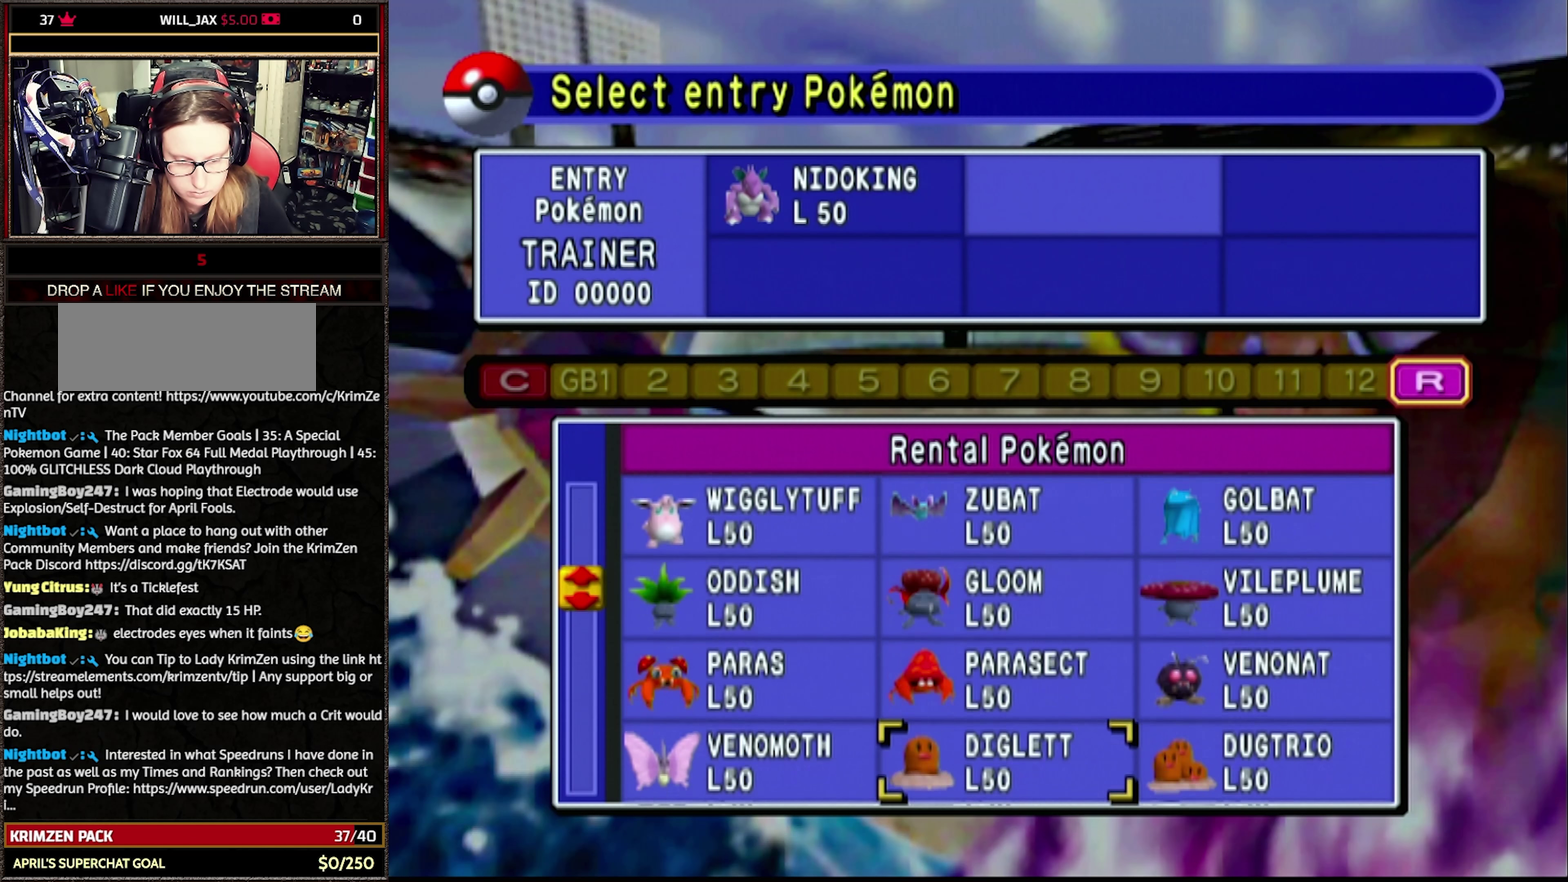
{"buttons": [], "events": [[367, "DPAD_DOWN", "up"]]}
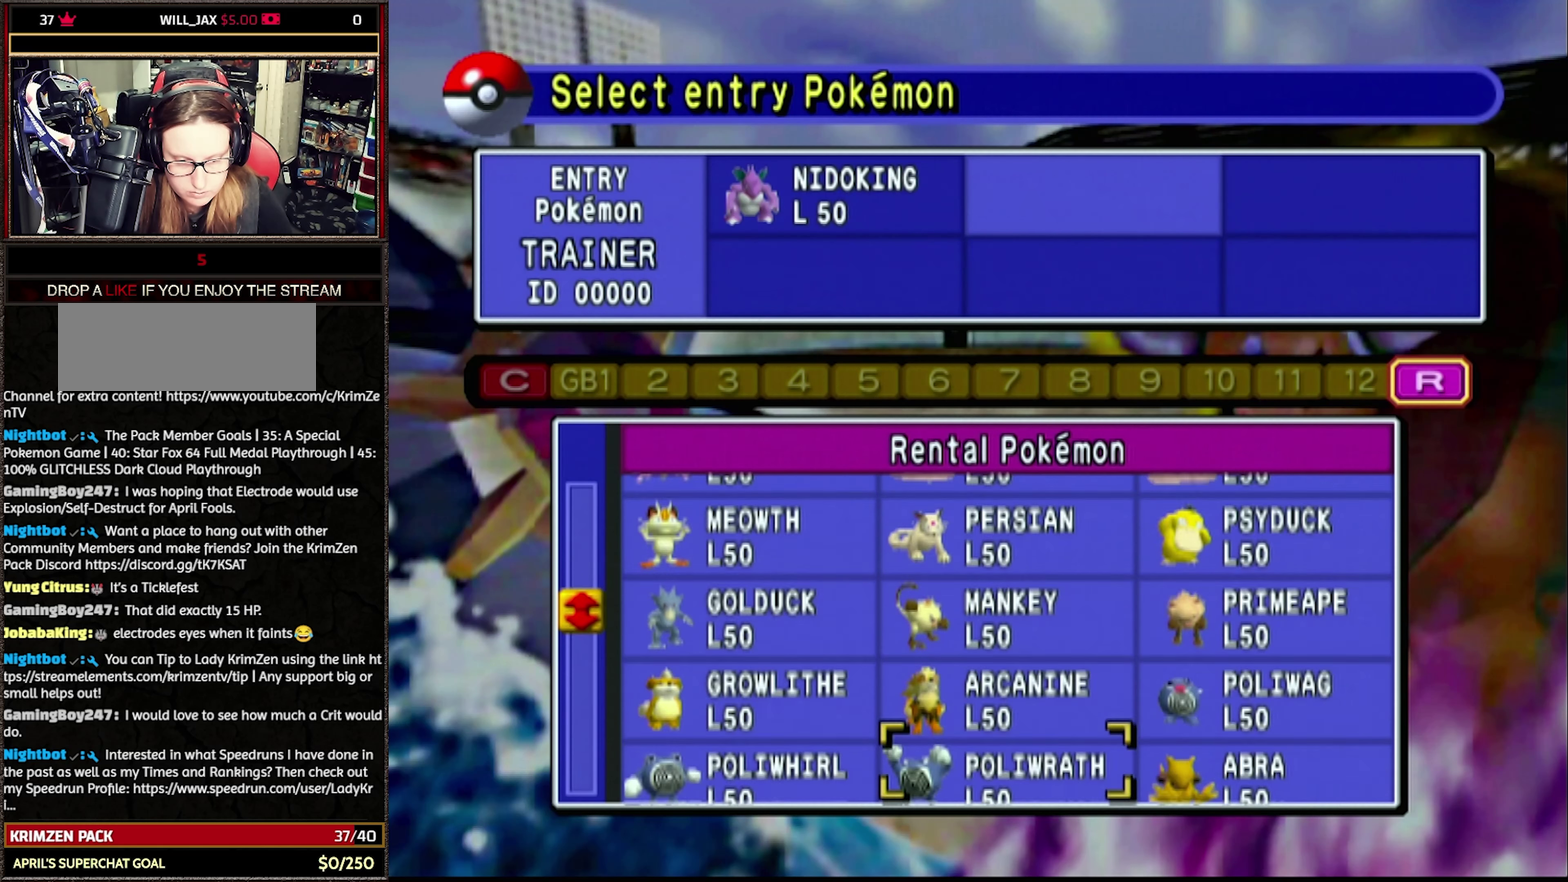
{"buttons": [], "events": []}